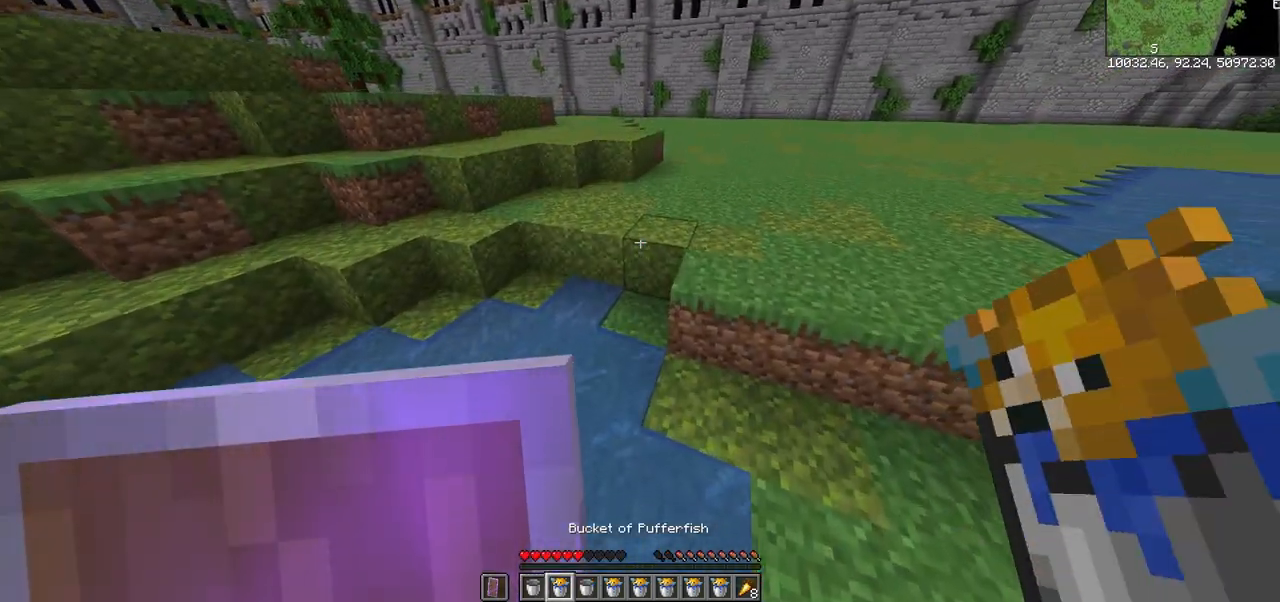
Gameplay with keyboard and mouse; each line is a JSON object with the keys and mouse buttons held at the frame after it. "events" lists presses ("down") and releases ("up") of "a", "d", "s", "w", "mouse_left" and "mouse_right" between this image and that frame as [ms after this image, input, new state], when the widget could be followed in between. "mouse_left", "mouse_right" = the "left", "right" buttons of the "mouse" list. No other keys are recorded. Fast repeated clicks can show as one long hold. Mouse movement is not recorded.
{"keys": ["w"], "mouse": [], "events": []}
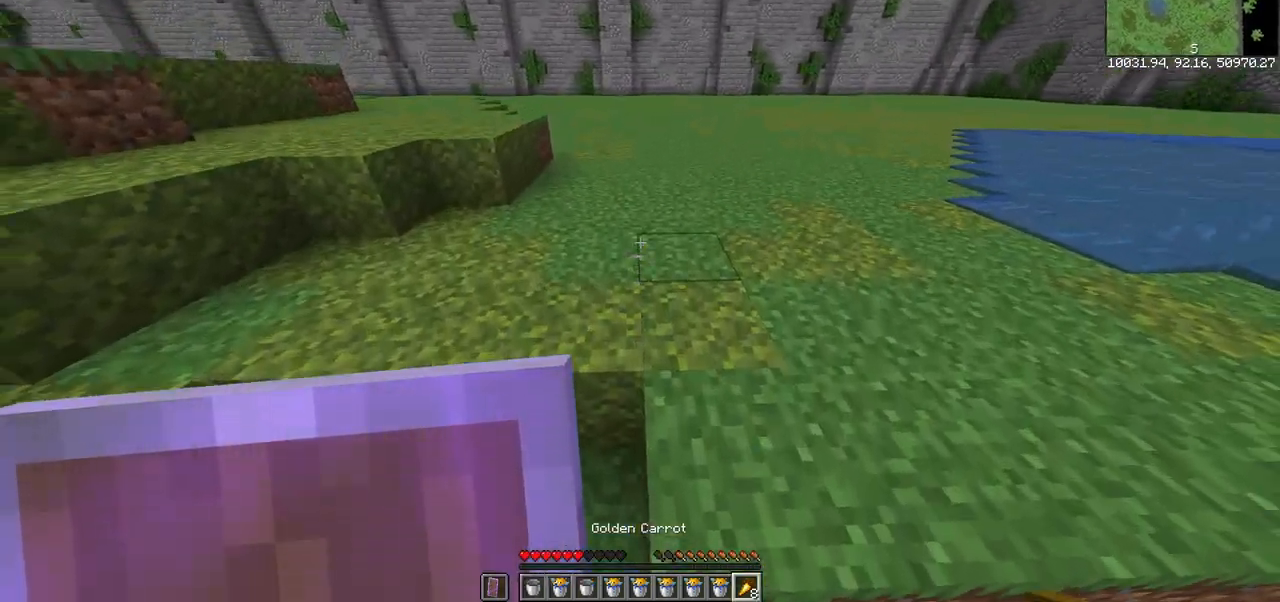
{"keys": ["d", "s"], "mouse": ["right"], "events": [[133, "mouse_right", "down"], [283, "d", "down"], [383, "w", "up"], [450, "s", "down"]]}
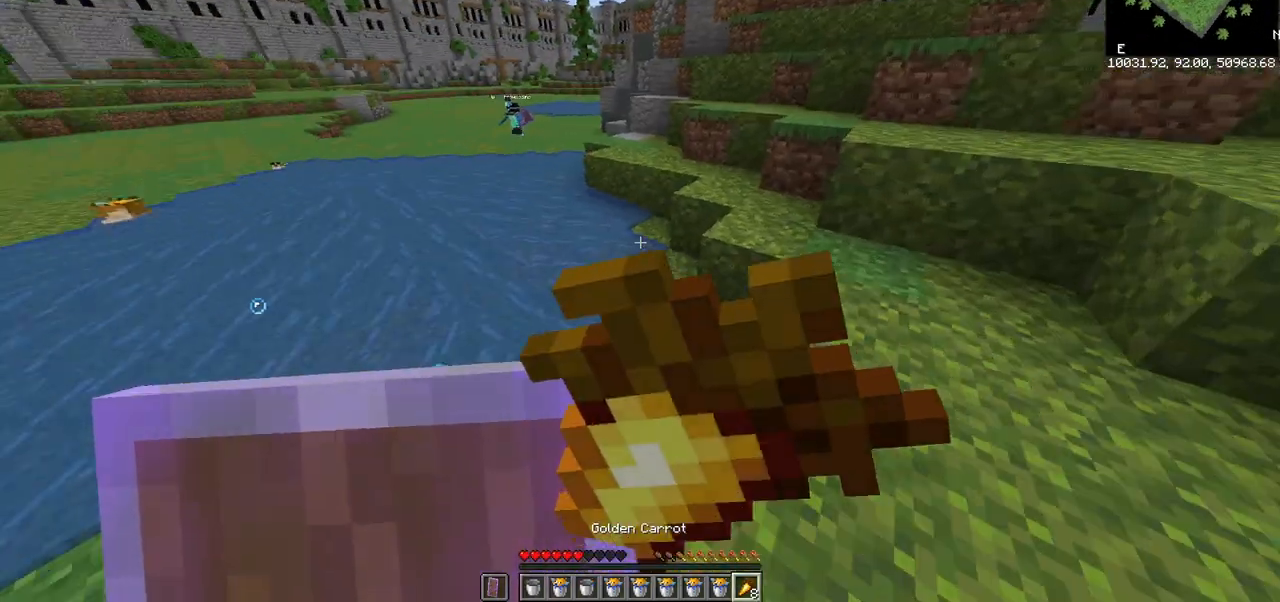
{"keys": ["s"], "mouse": ["right"], "events": [[50, "d", "up"]]}
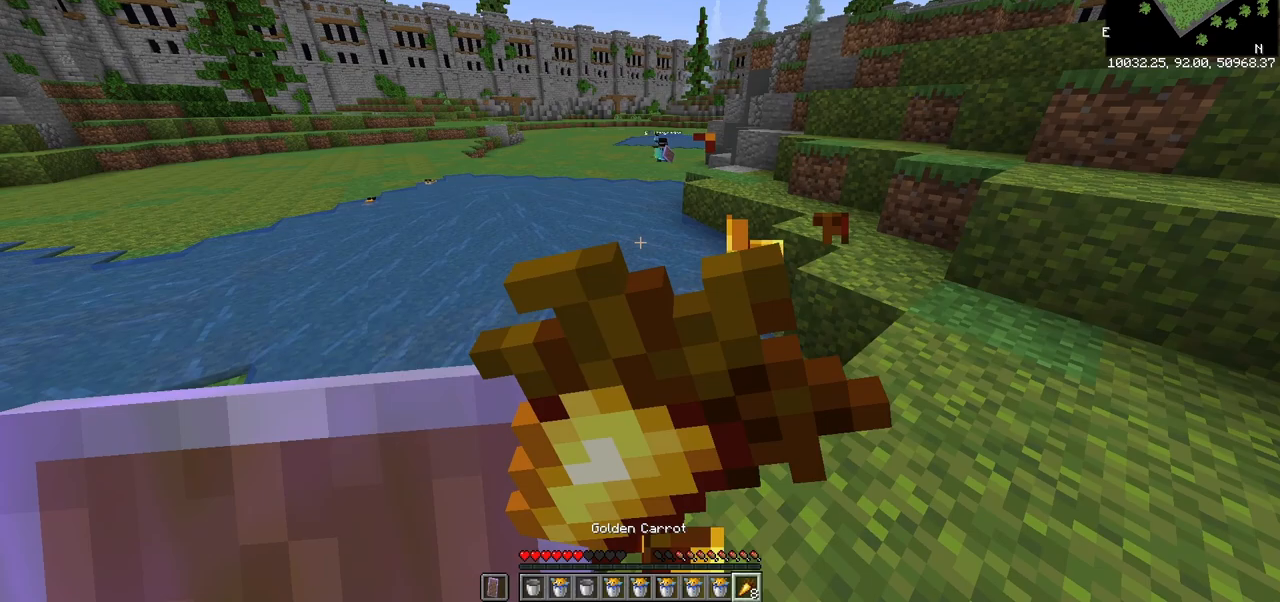
{"keys": ["d"], "mouse": ["right"], "events": [[33, "d", "down"], [250, "s", "up"]]}
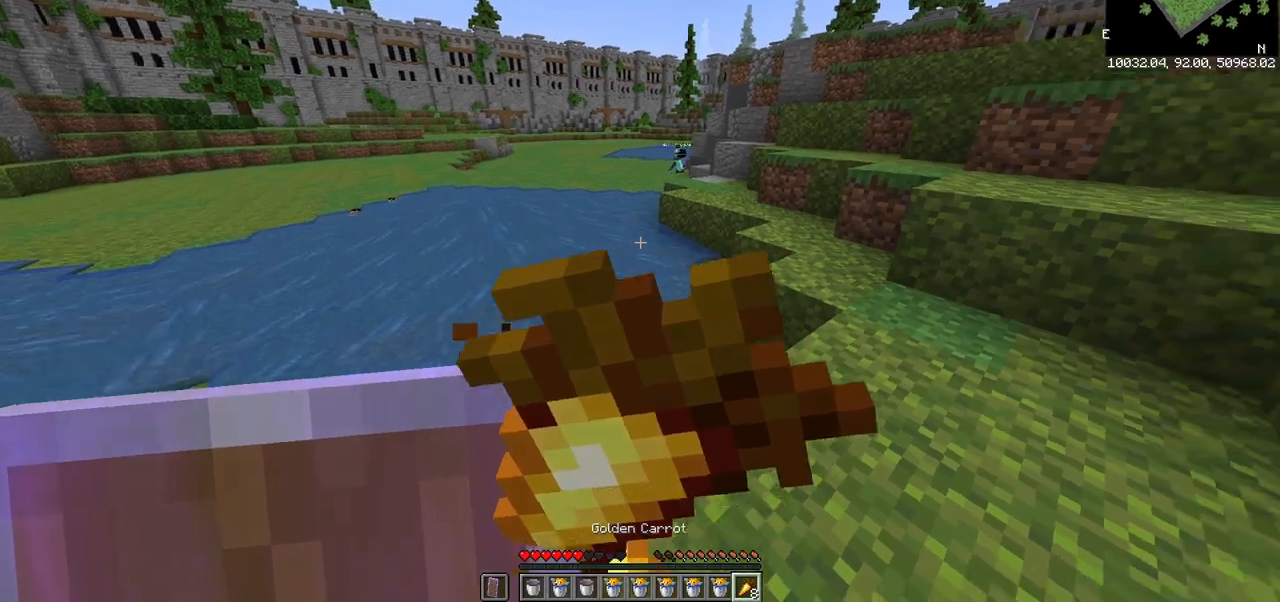
{"keys": ["w"], "mouse": []}
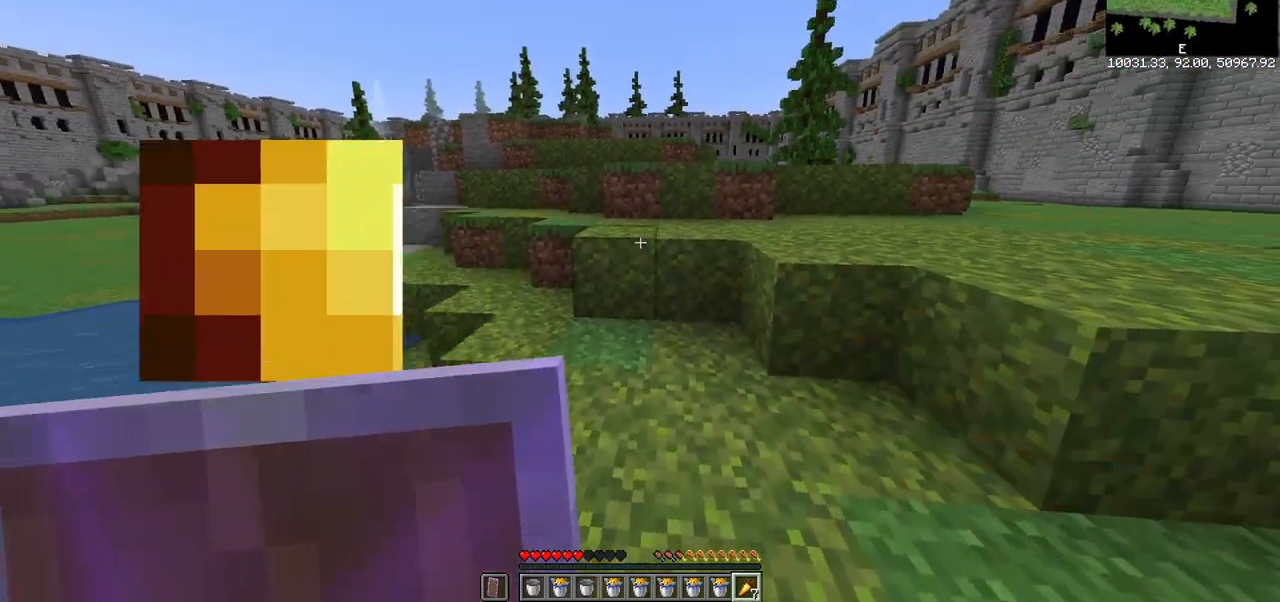
{"keys": ["w"], "mouse": [], "events": []}
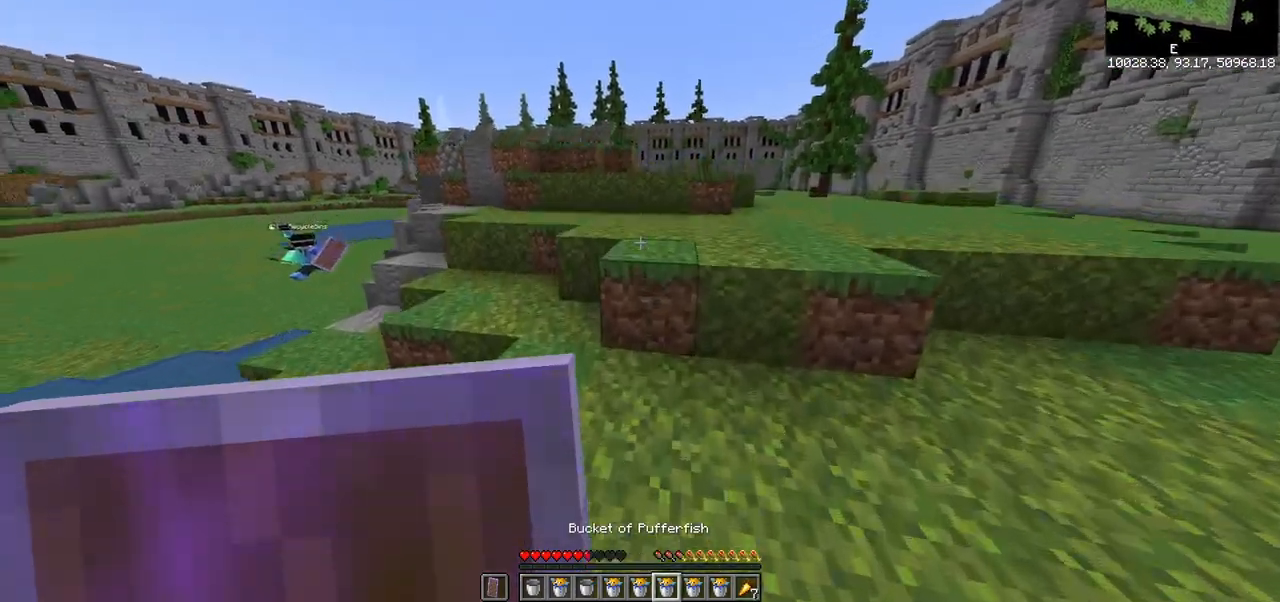
{"keys": ["w"], "mouse": [], "events": []}
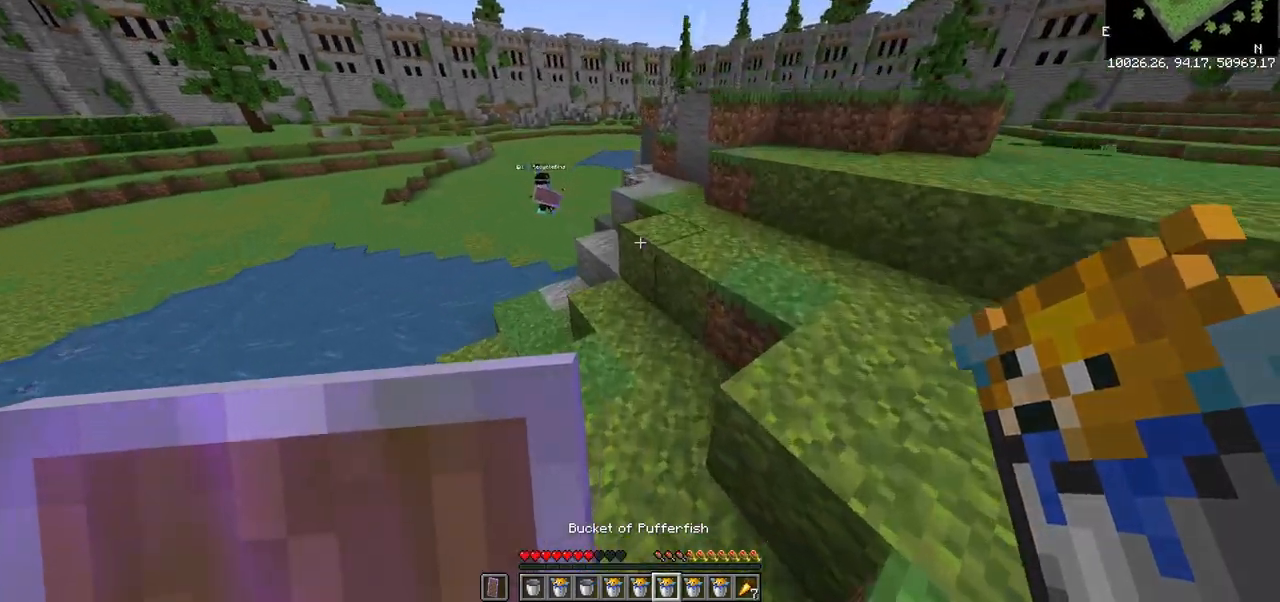
{"keys": ["w"], "mouse": [], "events": []}
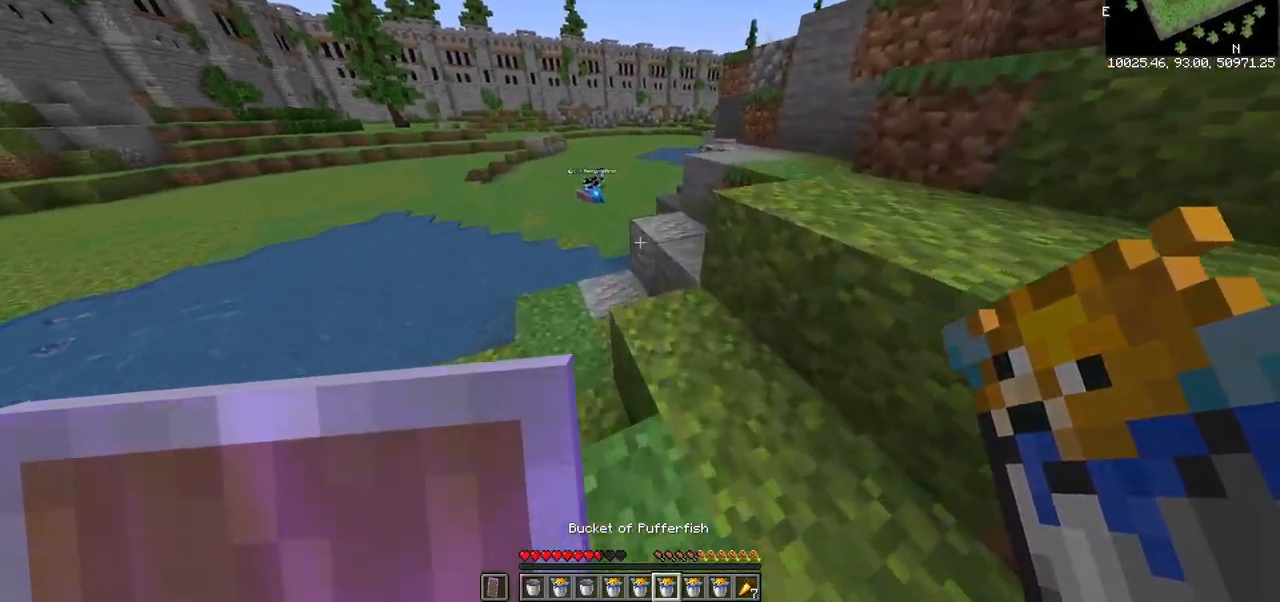
{"keys": ["w"], "mouse": [], "events": [[167, "d", "down"], [333, "d", "up"]]}
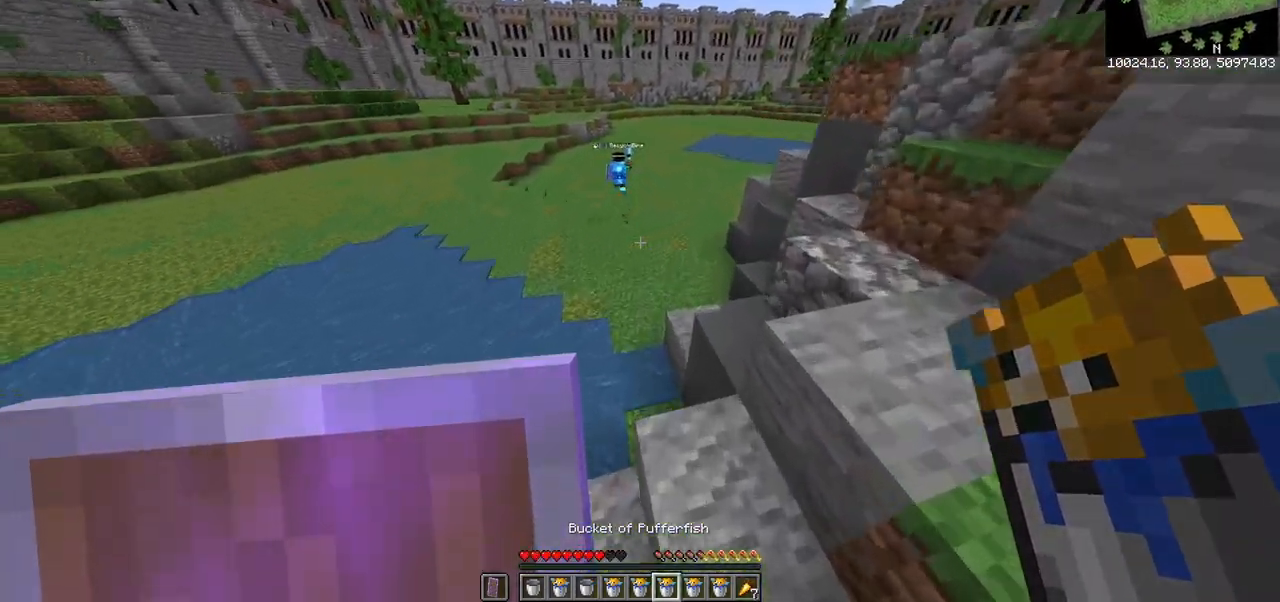
{"keys": ["w"], "mouse": [], "events": []}
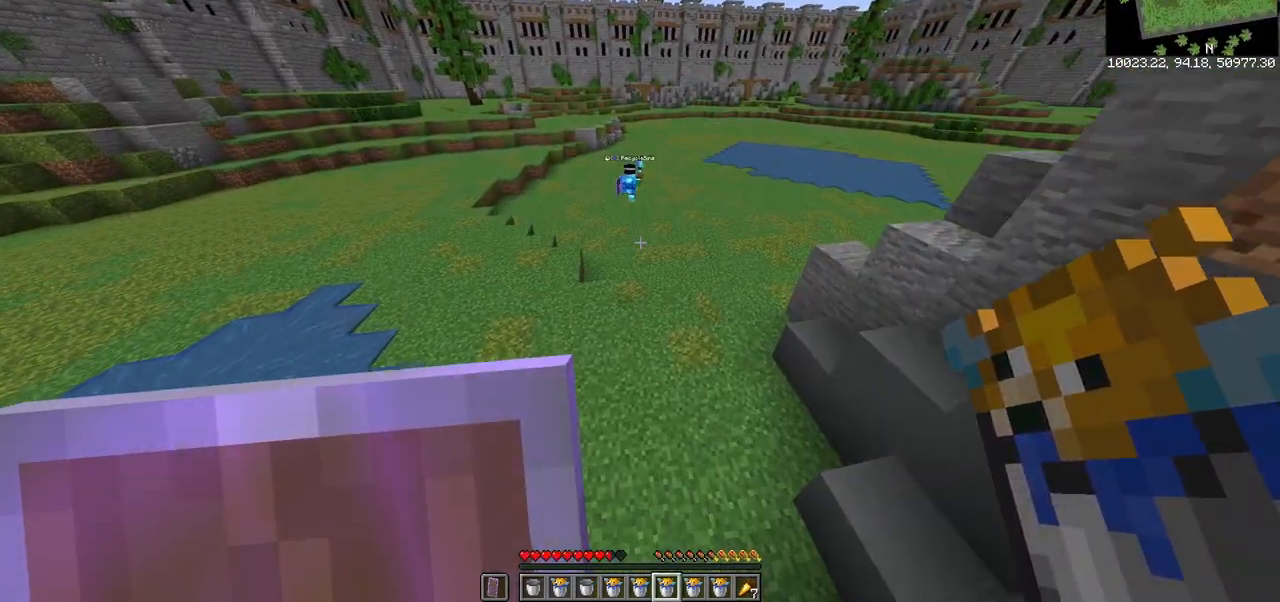
{"keys": ["a", "w"], "mouse": [], "events": [[383, "a", "down"]]}
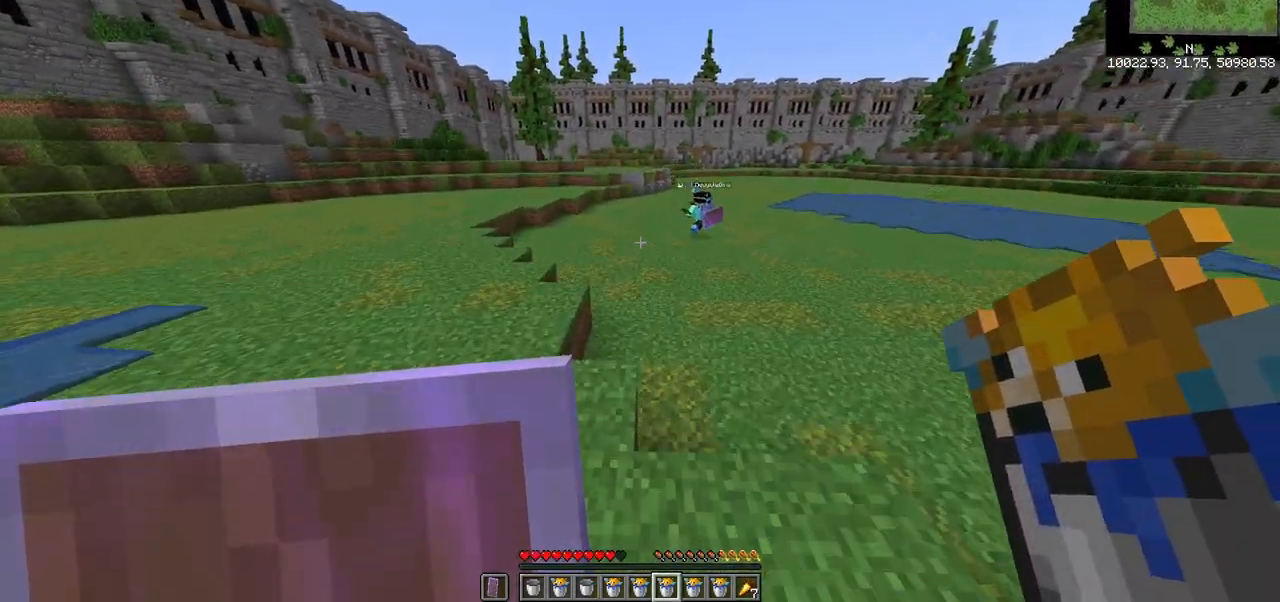
{"keys": ["a", "w"], "mouse": [], "events": []}
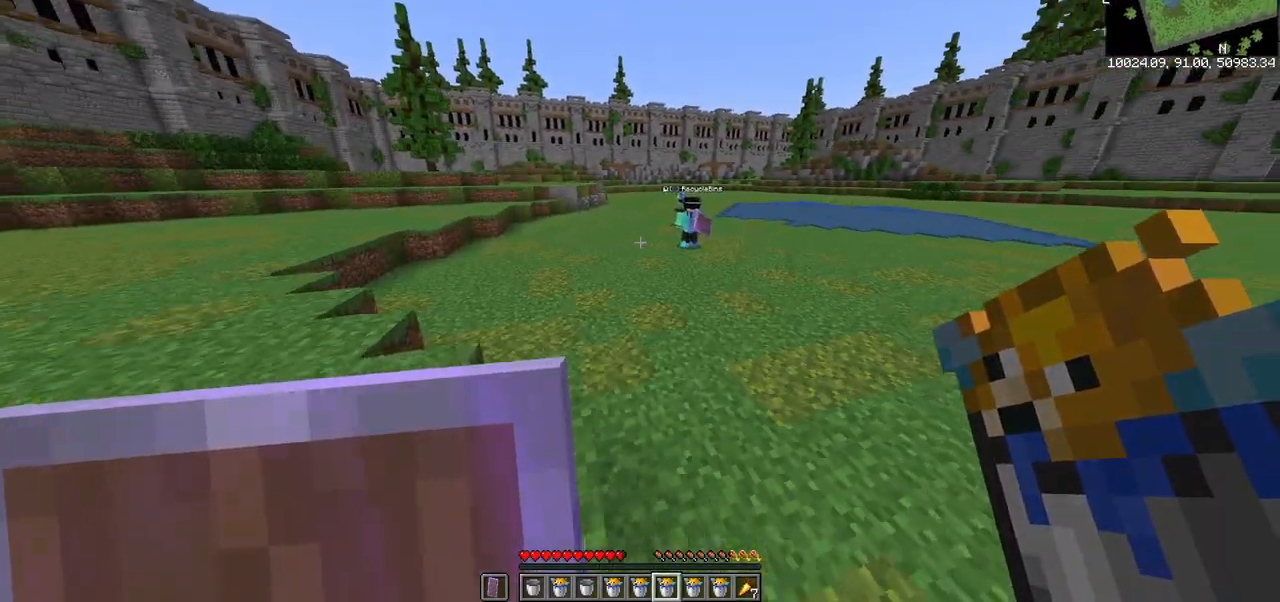
{"keys": ["a", "w"], "mouse": [], "events": []}
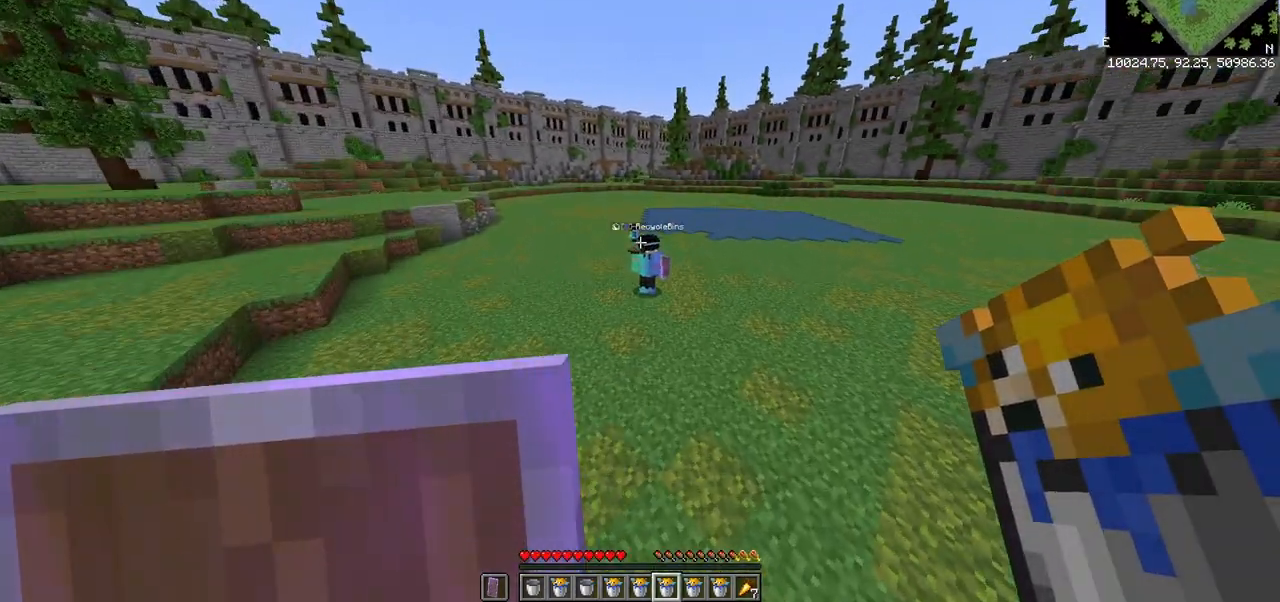
{"keys": ["a", "w"], "mouse": [], "events": []}
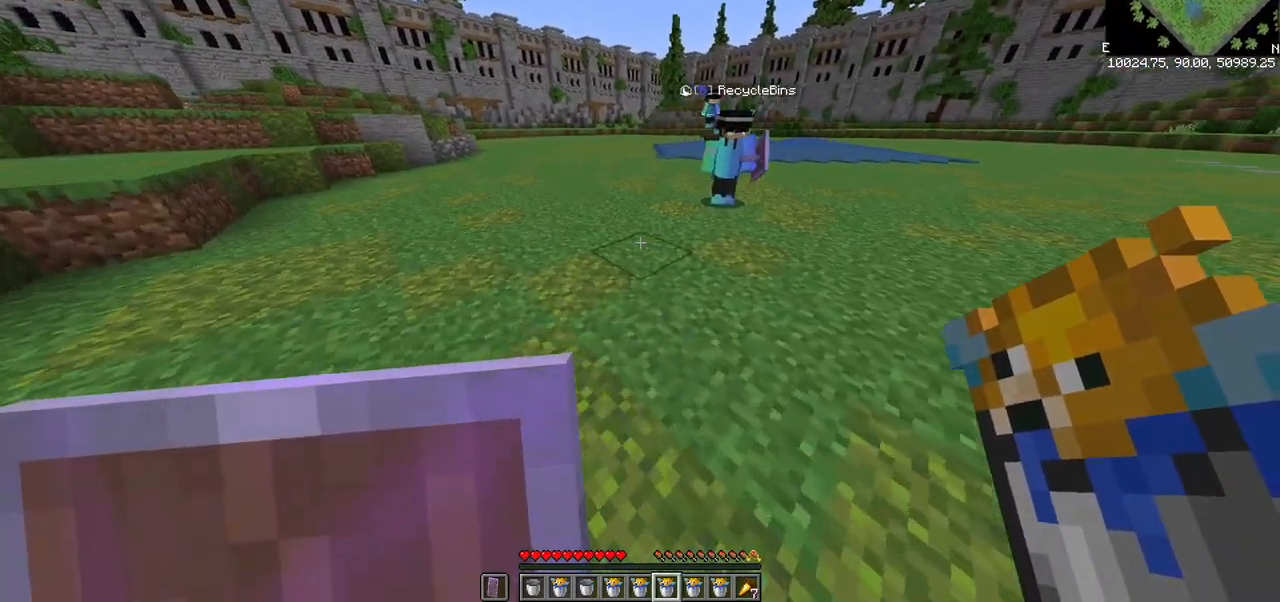
{"keys": ["a", "w"], "mouse": ["right"], "events": [[383, "mouse_right", "down"]]}
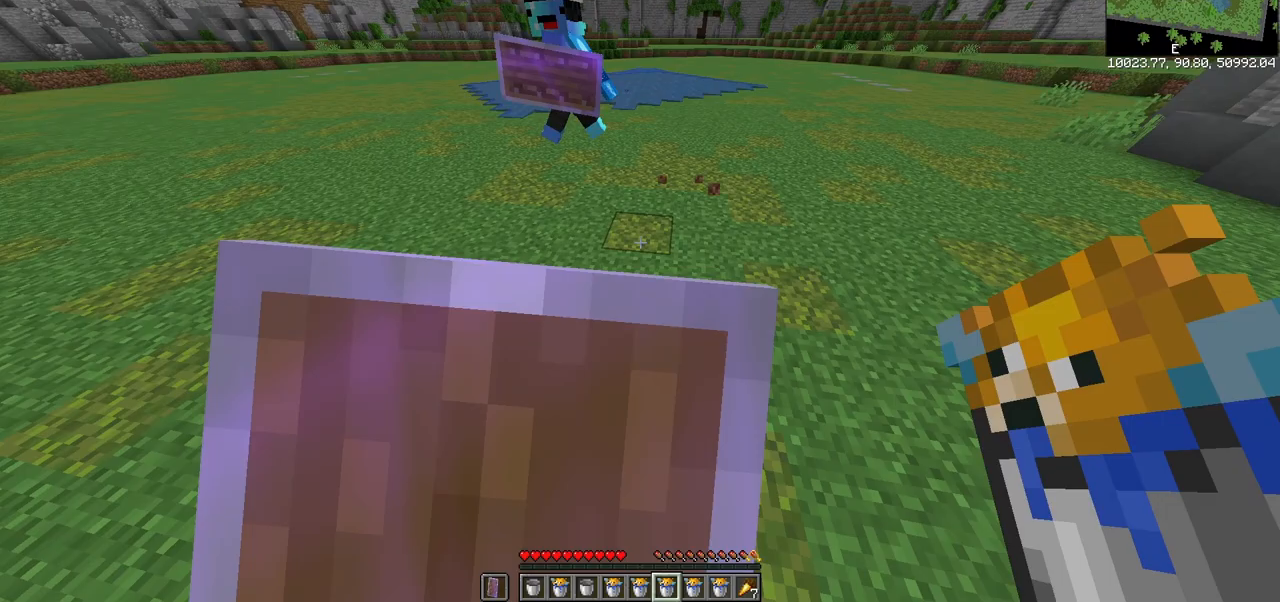
{"keys": ["a", "w"], "mouse": [], "events": [[83, "mouse_right", "up"], [250, "mouse_right", "down"], [433, "mouse_right", "up"]]}
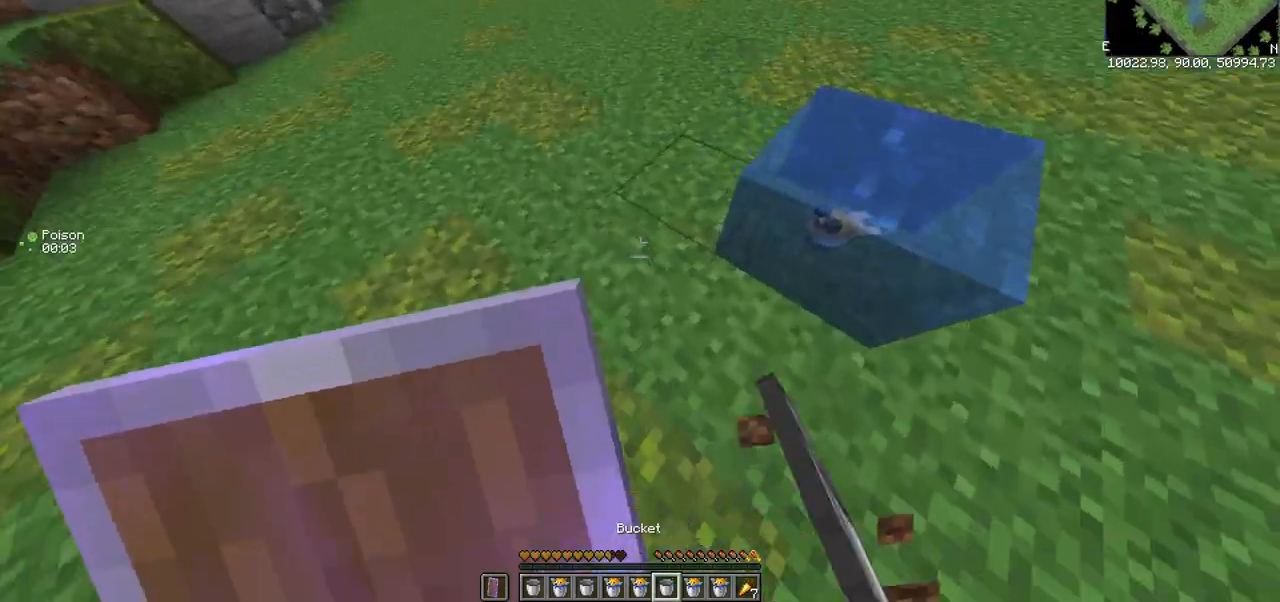
{"keys": ["a", "w"], "mouse": [], "events": []}
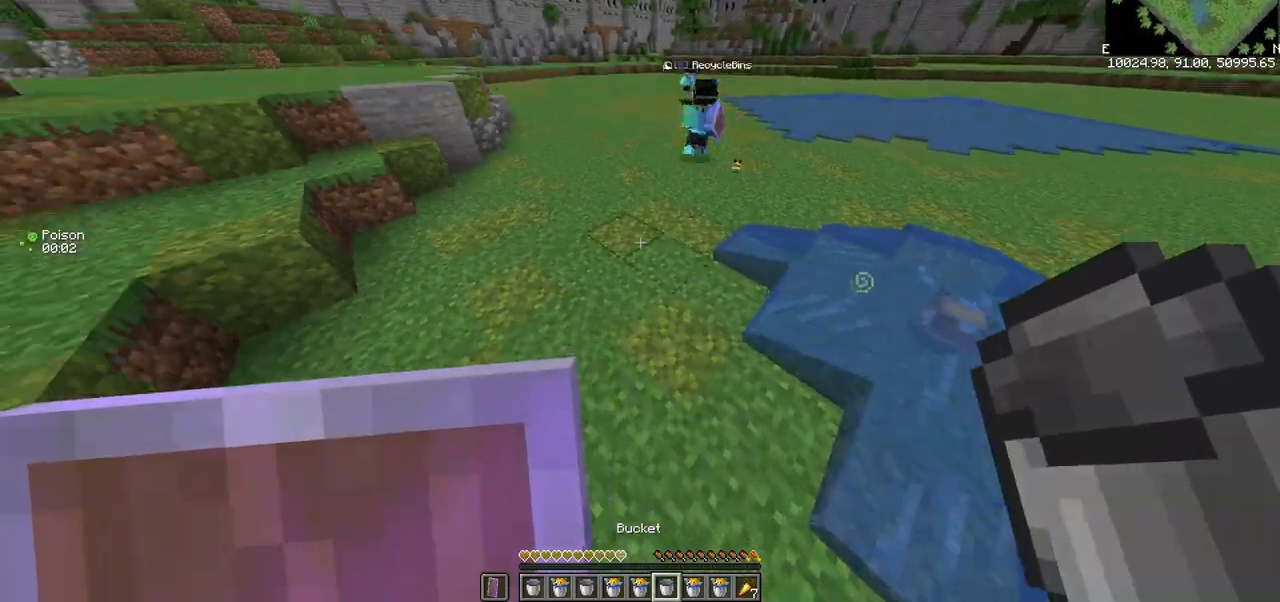
{"keys": ["a", "w"], "mouse": [], "events": []}
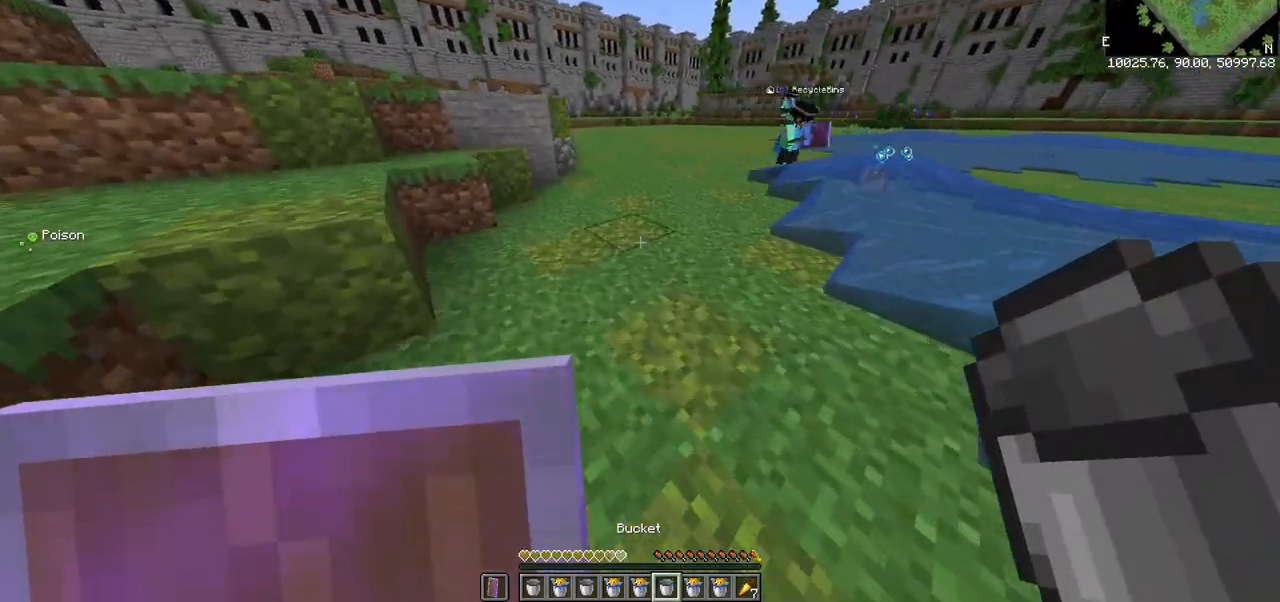
{"keys": ["a", "w"], "mouse": [], "events": []}
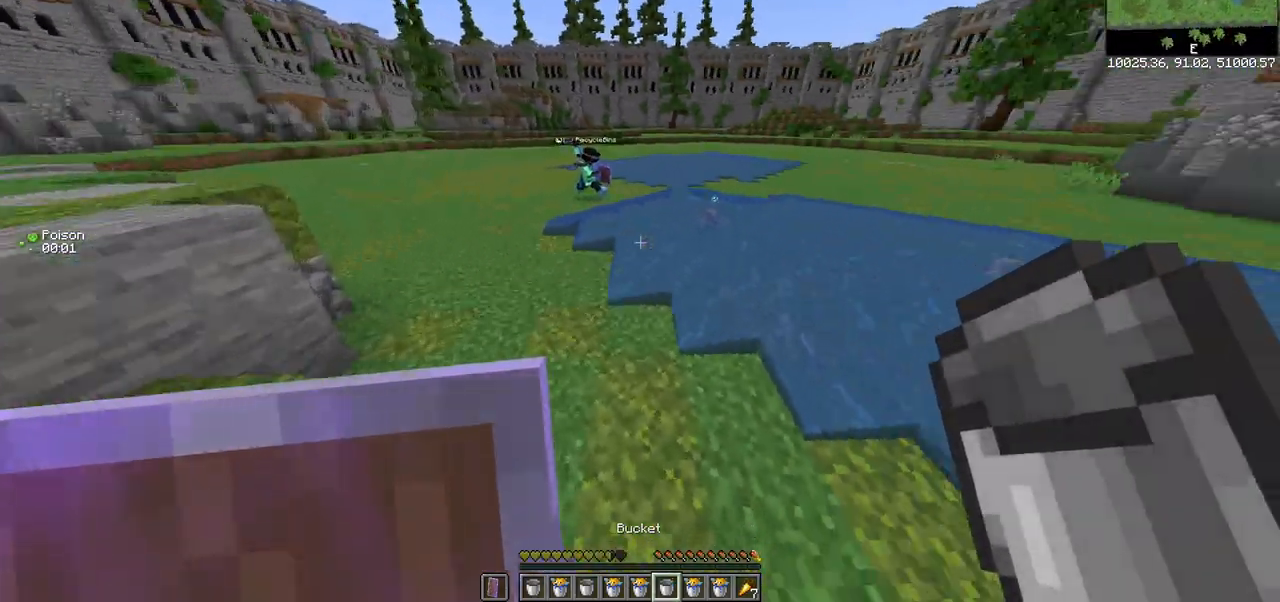
{"keys": ["d", "w"], "mouse": [], "events": [[100, "a", "up"], [350, "d", "down"]]}
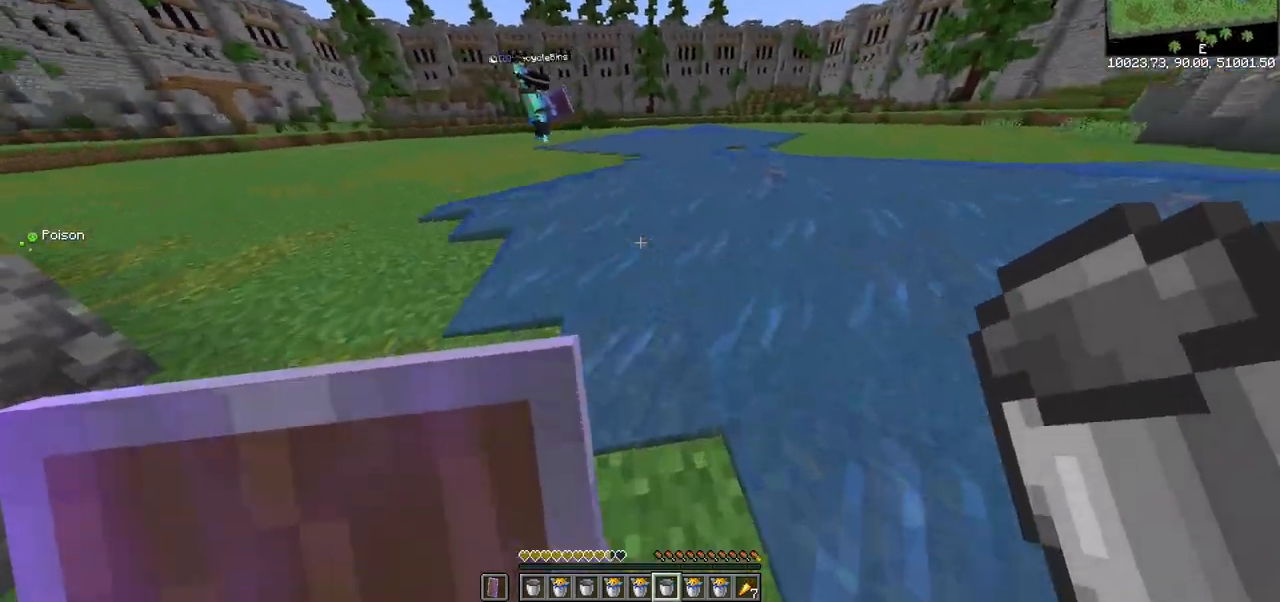
{"keys": ["a", "w"], "mouse": [], "events": [[17, "d", "up"], [67, "a", "down"]]}
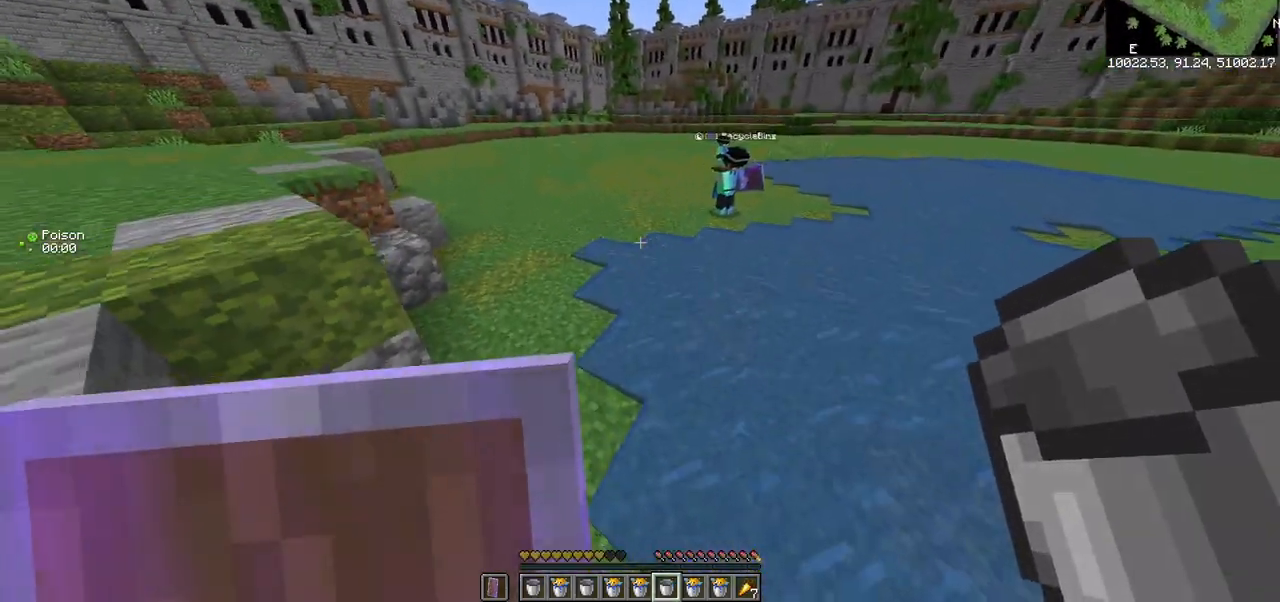
{"keys": ["a", "w"], "mouse": [], "events": []}
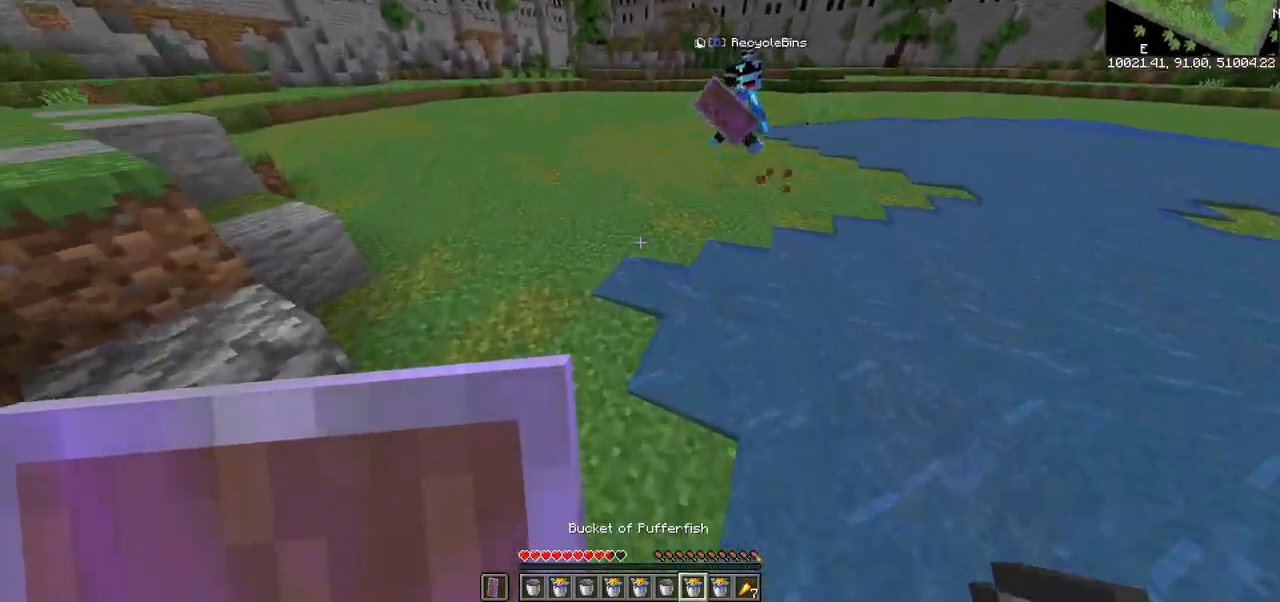
{"keys": ["a", "w"], "mouse": [], "events": []}
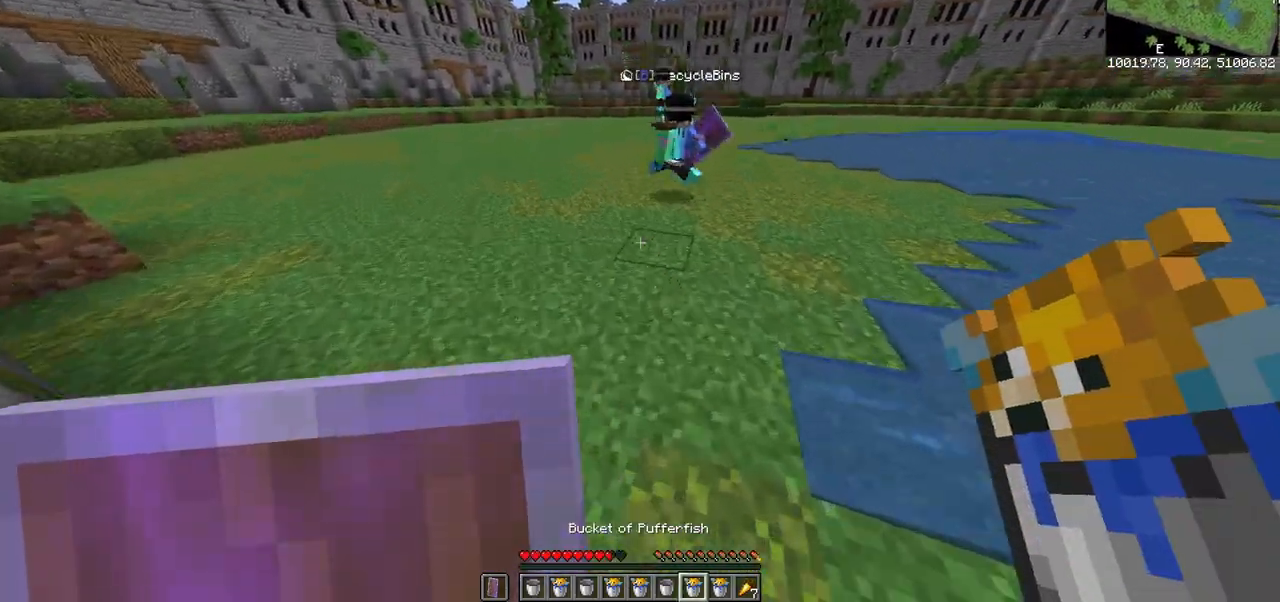
{"keys": ["a", "w"], "mouse": [], "events": [[283, "mouse_right", "down"], [400, "mouse_right", "up"]]}
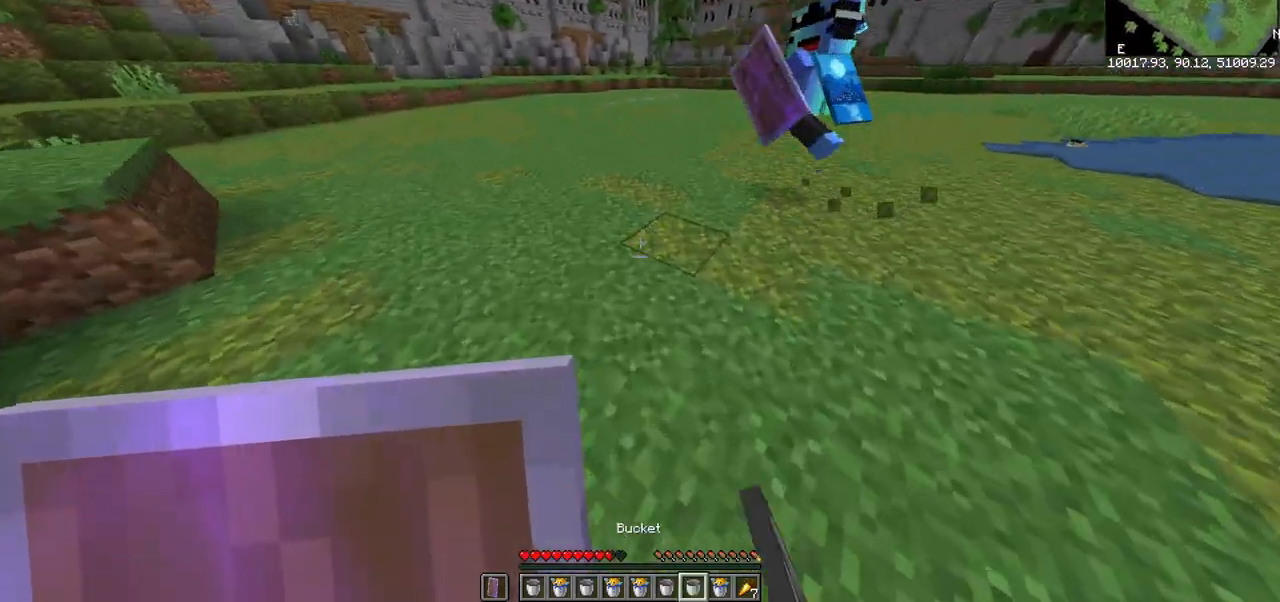
{"keys": ["a", "w"], "mouse": [], "events": []}
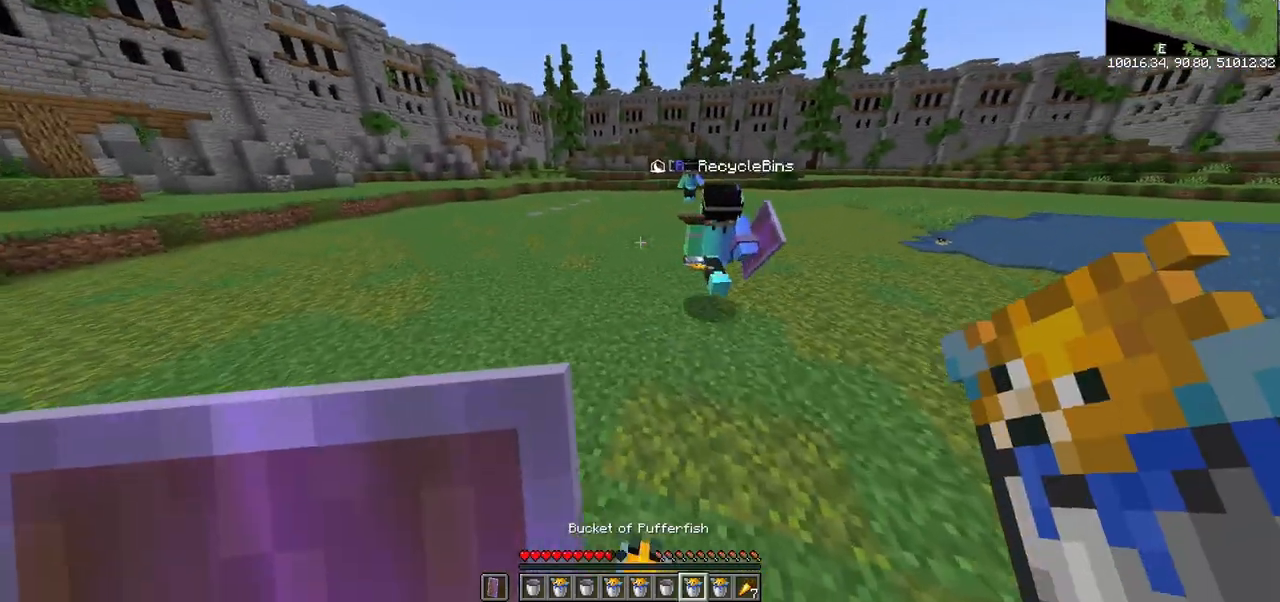
{"keys": ["a", "w"], "mouse": [], "events": [[33, "mouse_right", "down"], [183, "mouse_right", "up"]]}
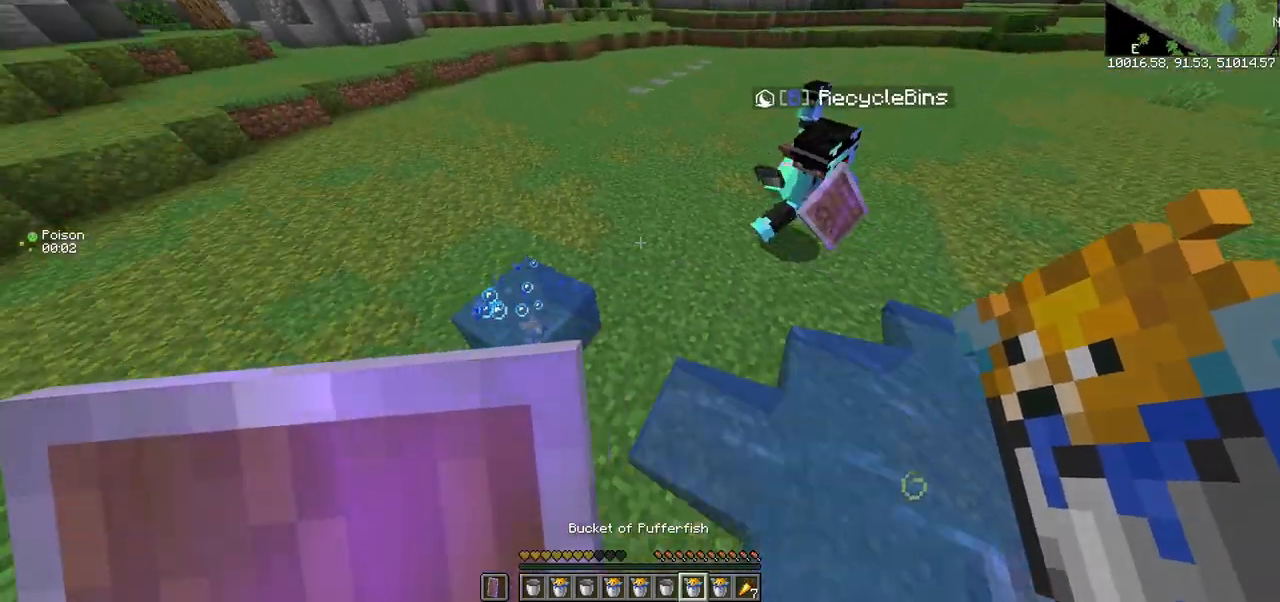
{"keys": ["a", "w"], "mouse": [], "events": [[50, "mouse_right", "down"], [150, "mouse_right", "up"]]}
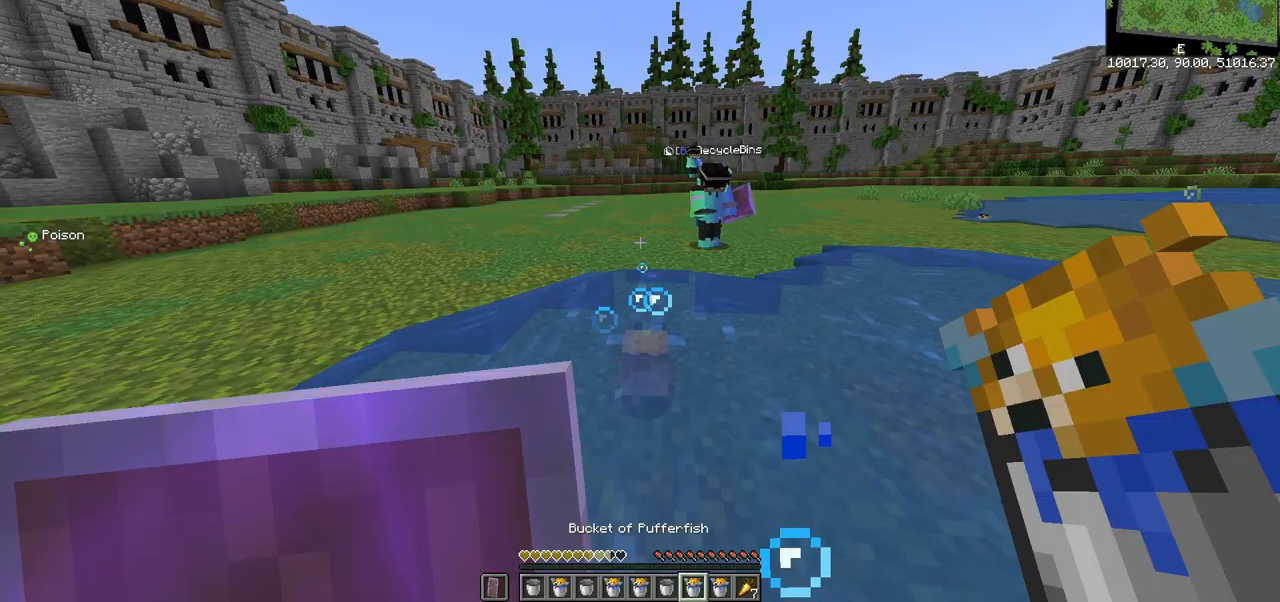
{"keys": ["a", "w"], "mouse": ["right"]}
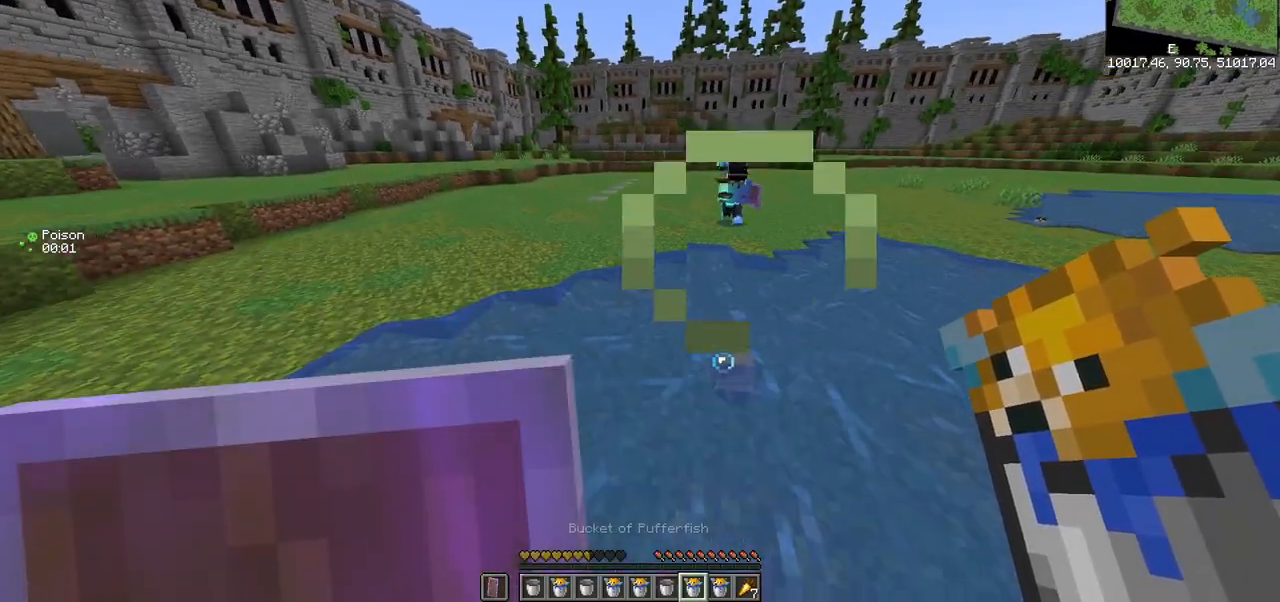
{"keys": ["a", "w"], "mouse": [], "events": [[83, "mouse_right", "up"], [133, "mouse_right", "down"], [233, "mouse_right", "up"]]}